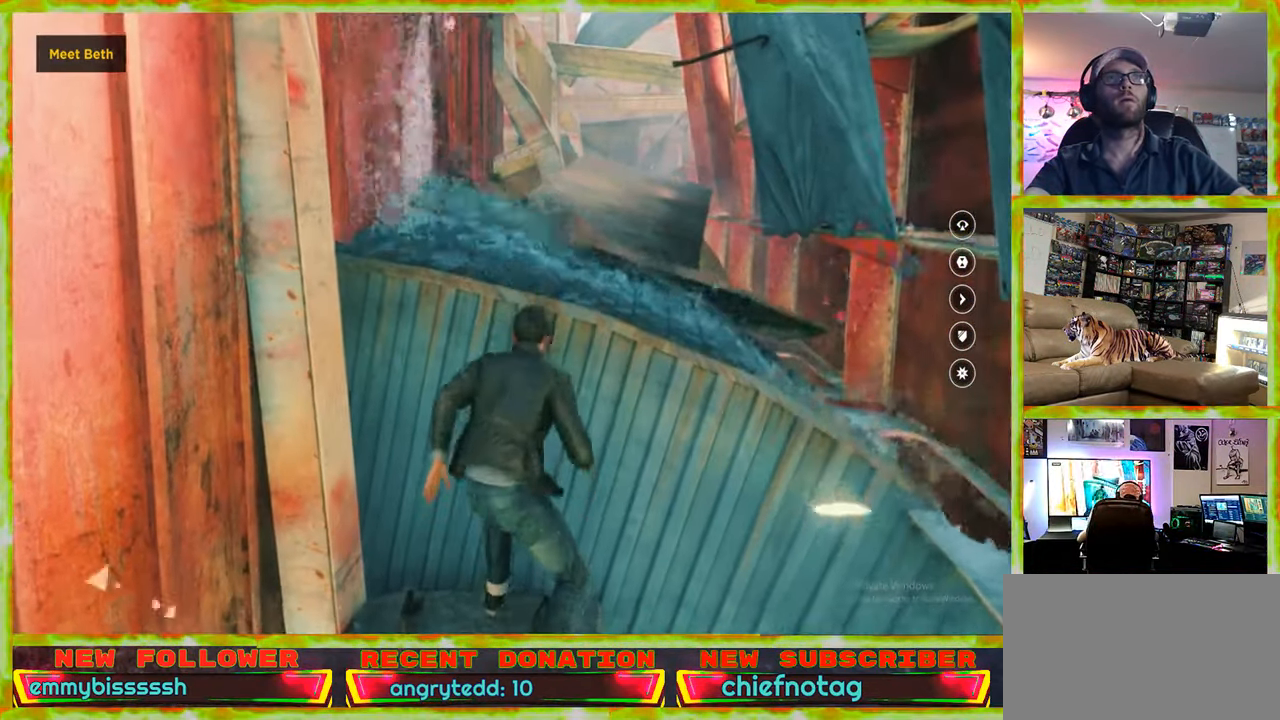
Gameplay with keyboard and mouse; each line is a JSON object with the keys and mouse buttons held at the frame after it. "events" lists presses ("down") and releases ("up") of "1", "2", "3", "4", "5", "a", "alt", "c", "caps_lock", "ctrl", "d", "e", "f", "g", "q", "r", "s", "shift", "space", "t", "tab", "v", "w", "x", "z", "mouse_left", "mouse_wheel" and "mouse_right" between this image and that frame as [ms after this image, input, new state], when the widget could be followed in between. "mouse_left", "mouse_wheel", "mouse_right" = the "left", "wheel", "right" buttons of the "mouse" list. No other keys are recorded. "wheel" means that the mouse wheel is clicked or scrolled. Not read: mouse_move.
{"keys": ["w"], "mouse": [], "events": [[100, "space", "down"], [183, "space", "up"]]}
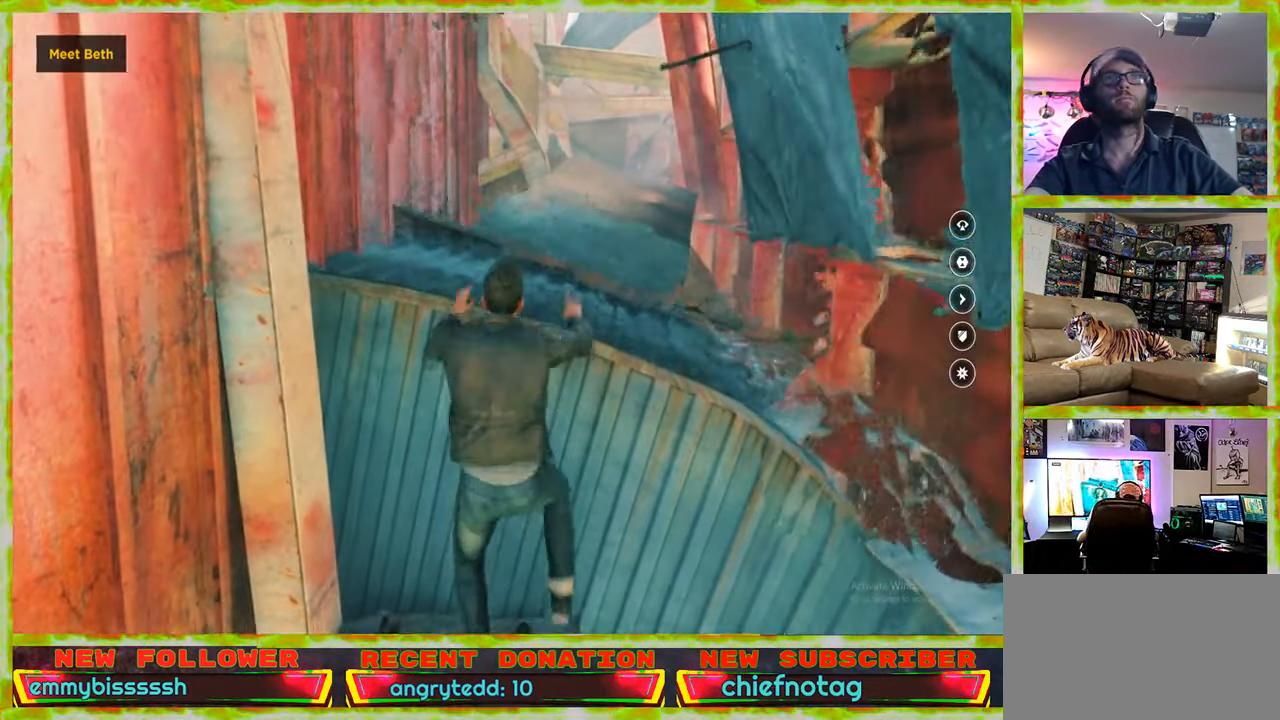
{"keys": ["w"], "mouse": [], "events": []}
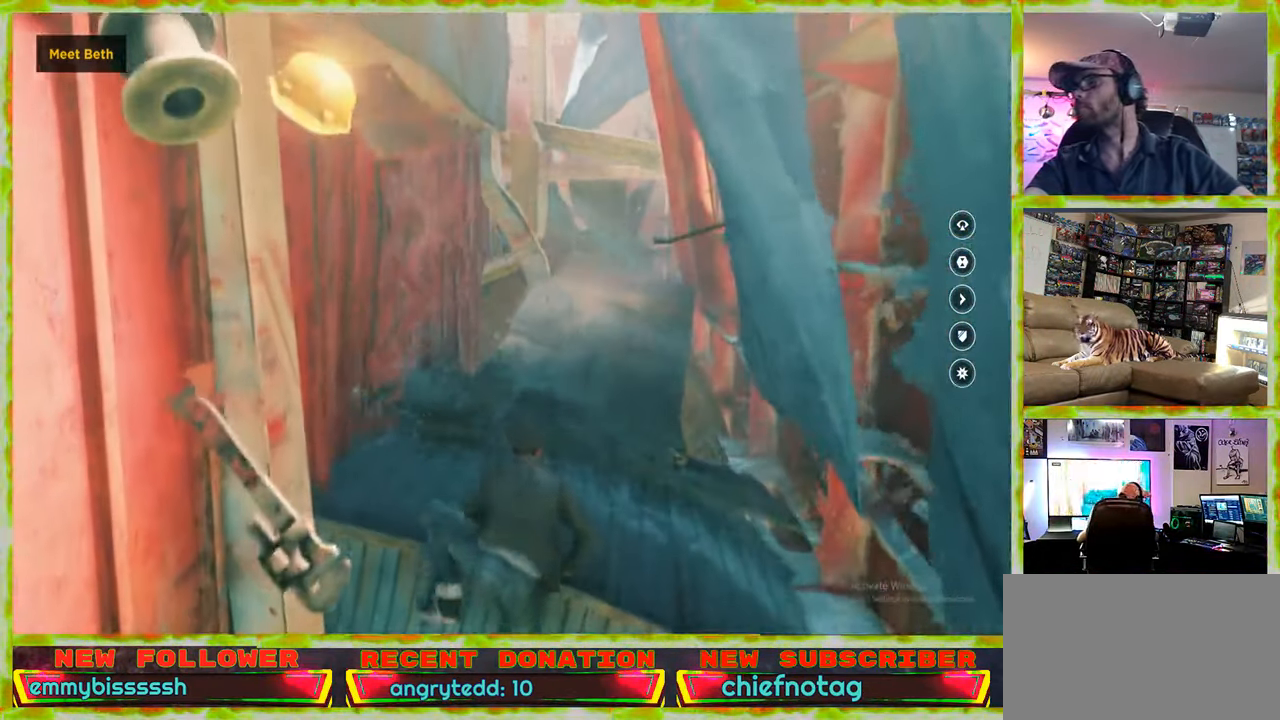
{"keys": ["w"], "mouse": [], "events": []}
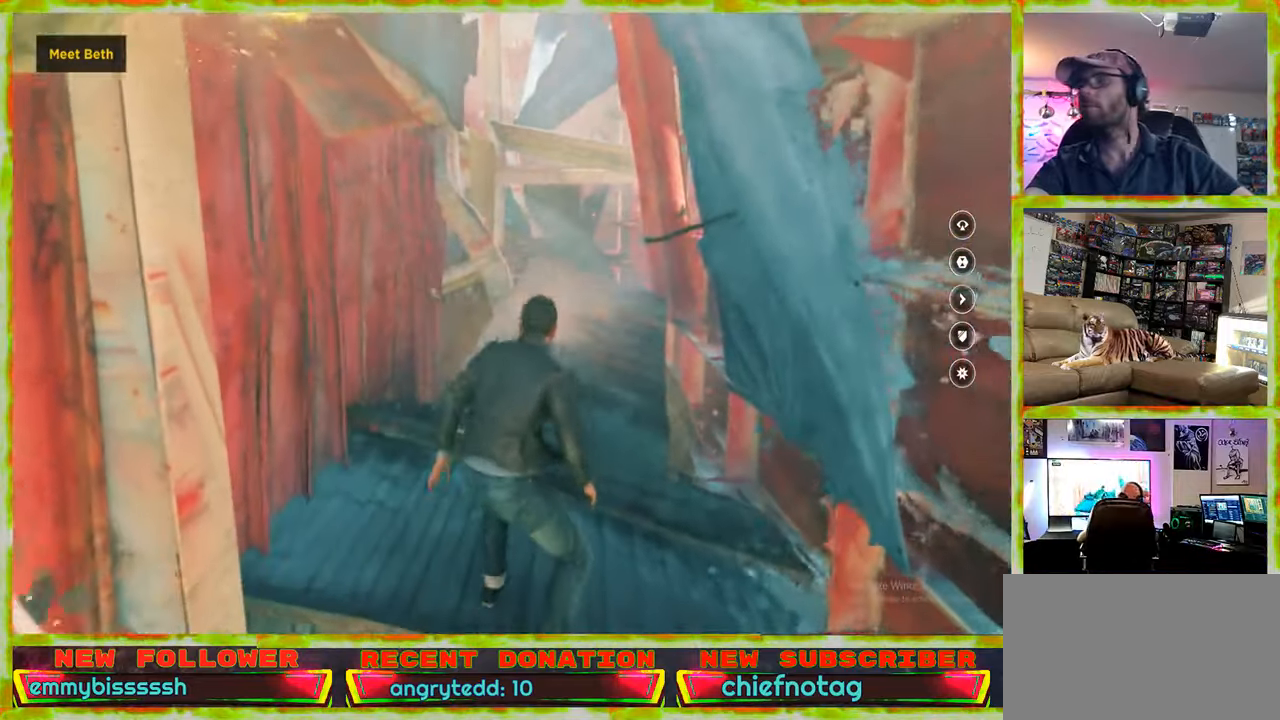
{"keys": ["shift", "w"], "mouse": [], "events": [[434, "shift", "down"]]}
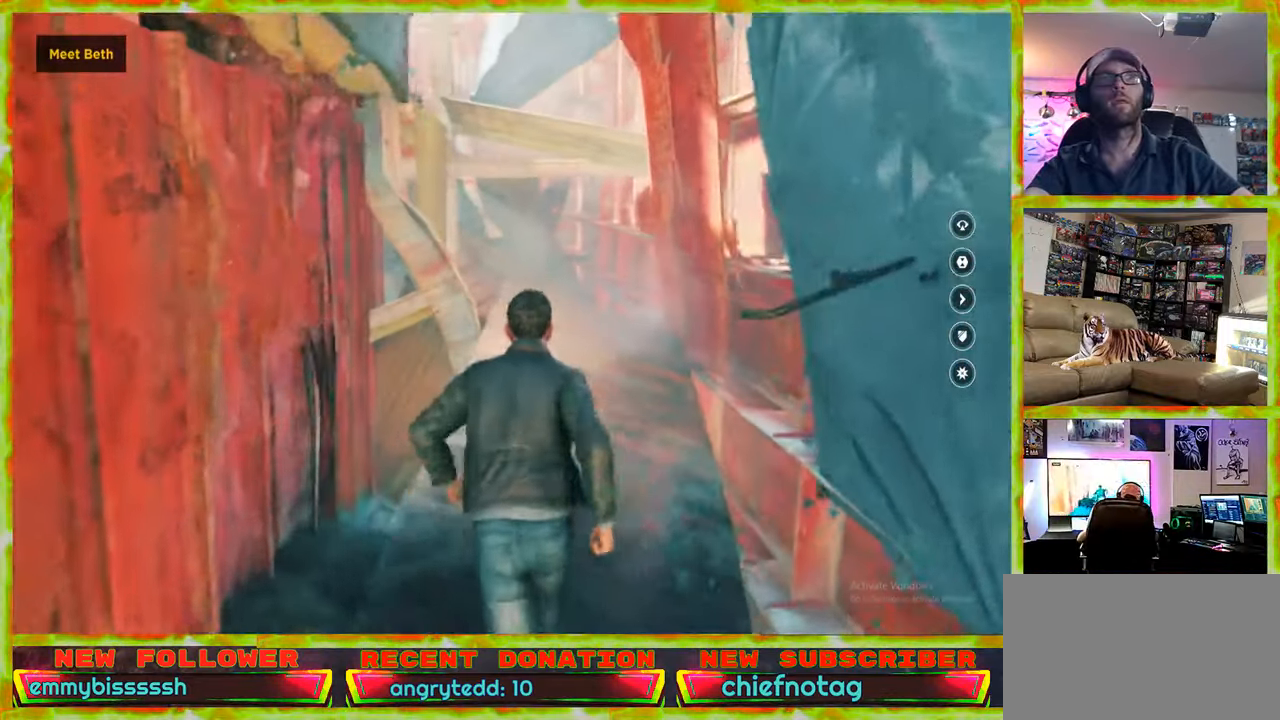
{"keys": ["w"], "mouse": [], "events": [[167, "shift", "up"]]}
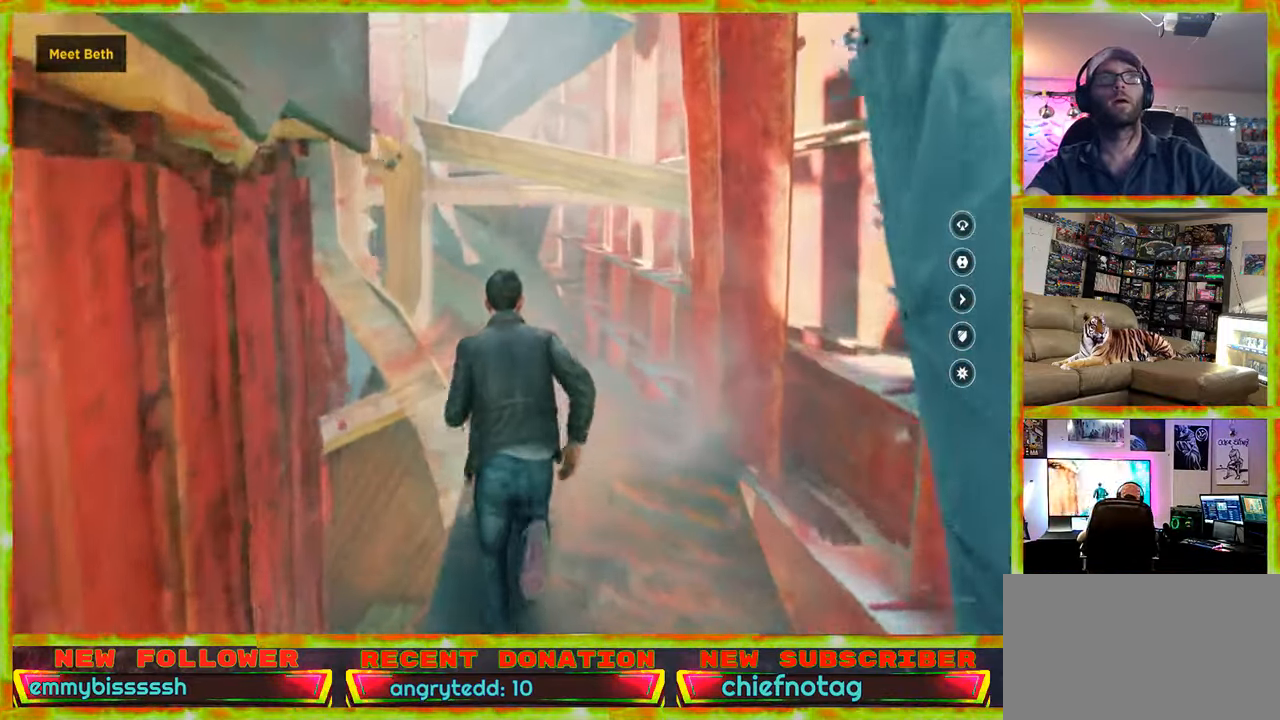
{"keys": ["w"], "mouse": [], "events": [[217, "d", "down"], [267, "d", "up"]]}
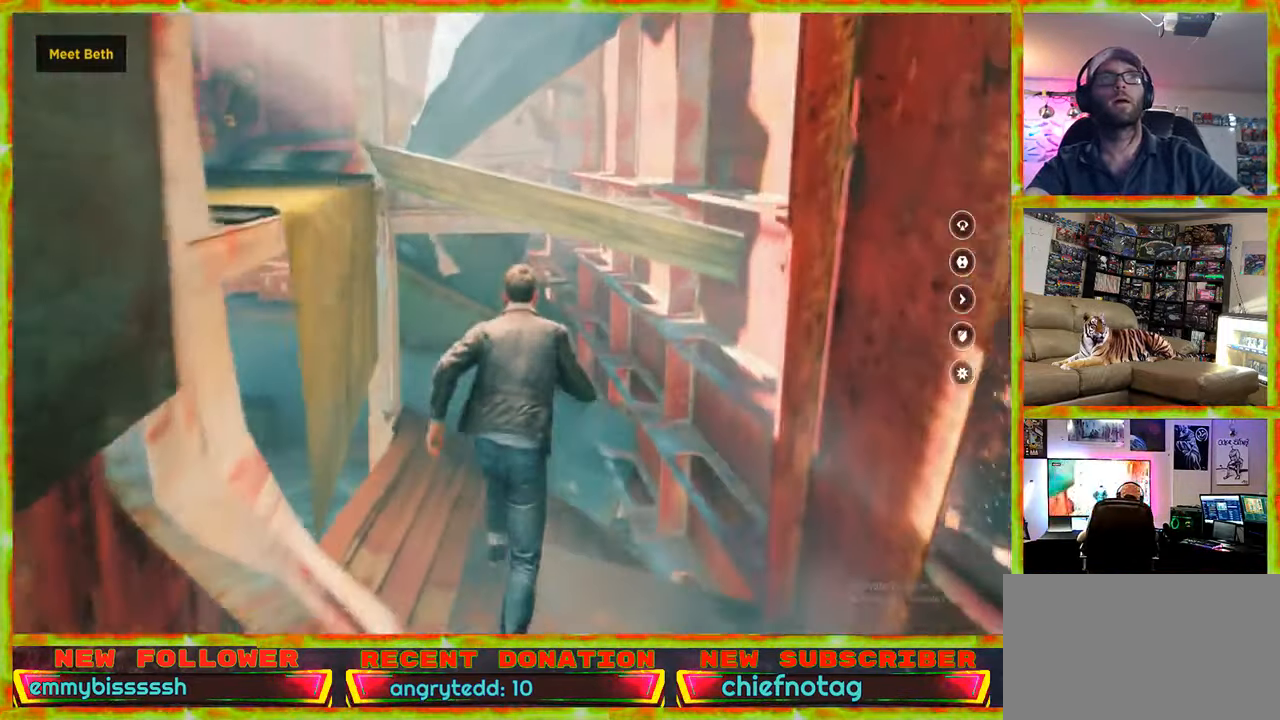
{"keys": ["w"], "mouse": [], "events": []}
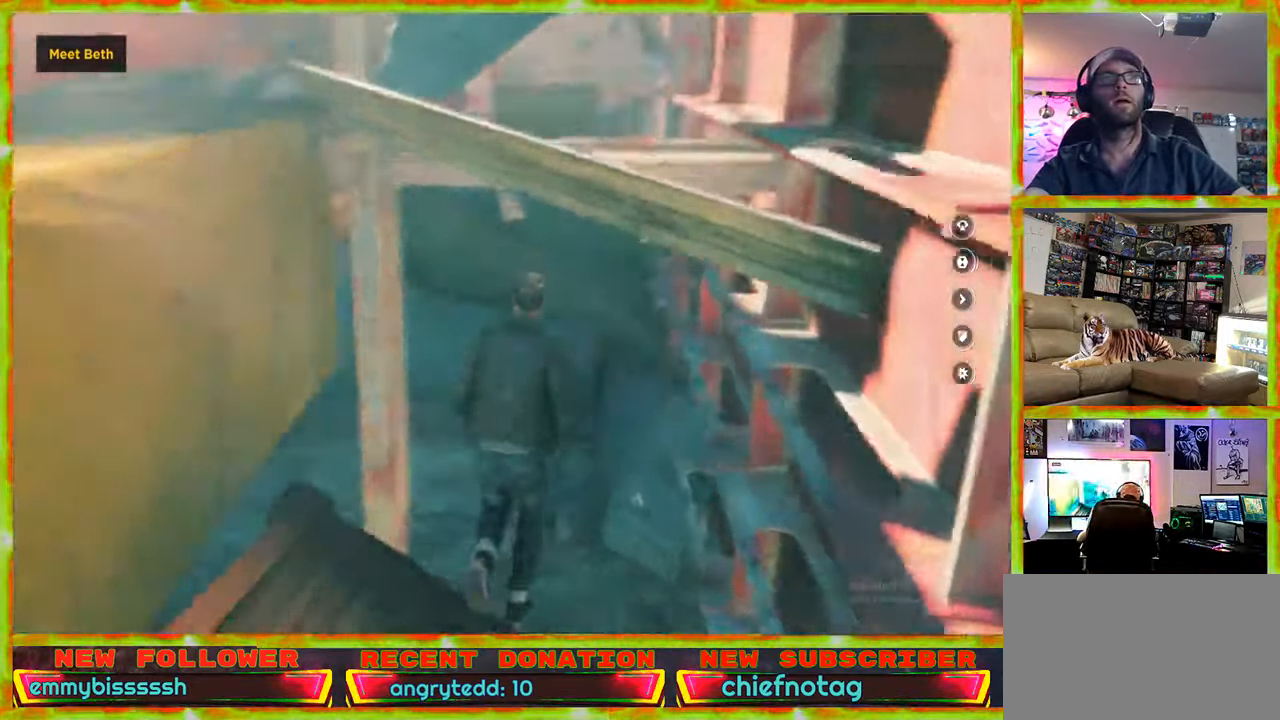
{"keys": ["w"], "mouse": [], "events": []}
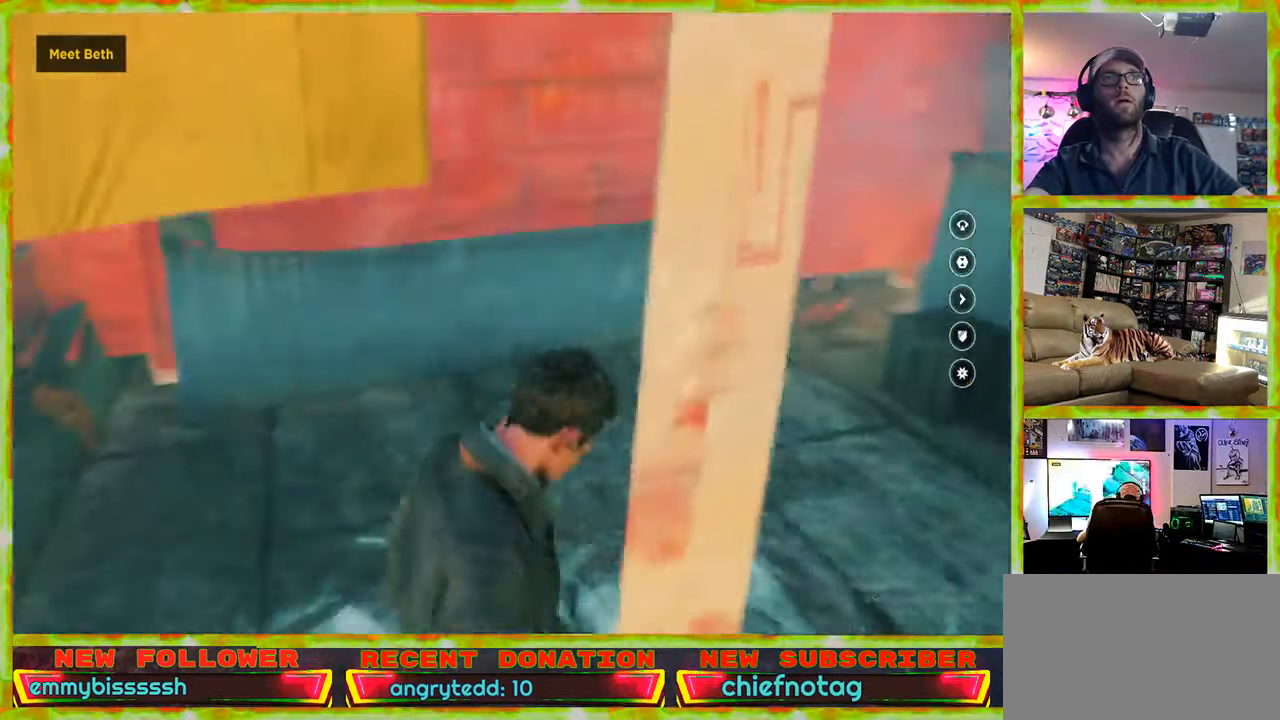
{"keys": ["d", "w"], "mouse": [], "events": [[317, "d", "down"]]}
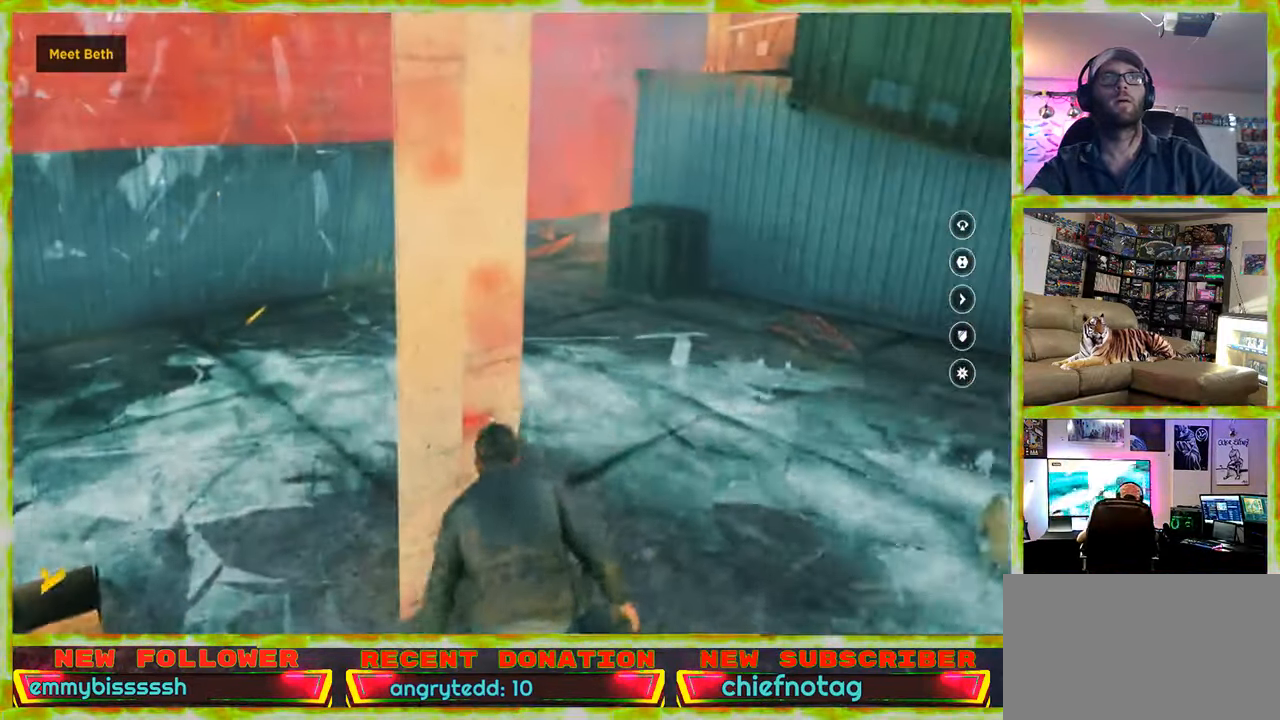
{"keys": ["d", "w"], "mouse": [], "events": []}
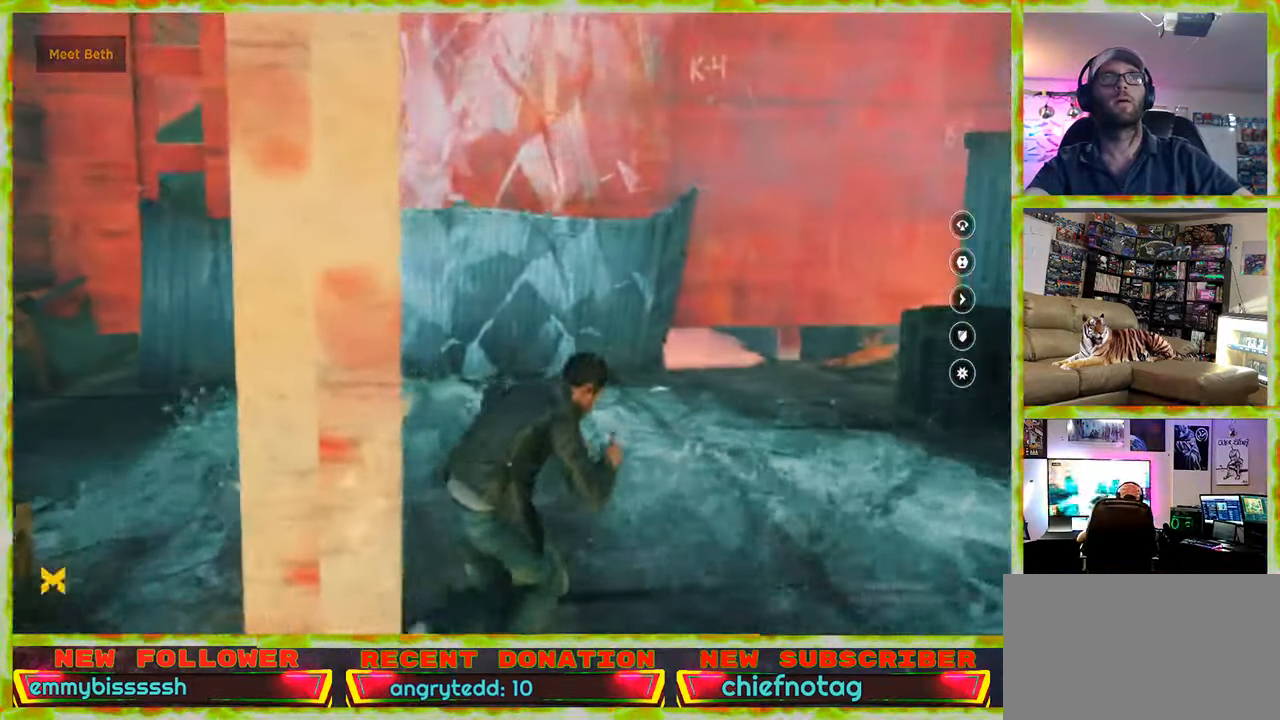
{"keys": ["w"], "mouse": [], "events": [[17, "d", "up"]]}
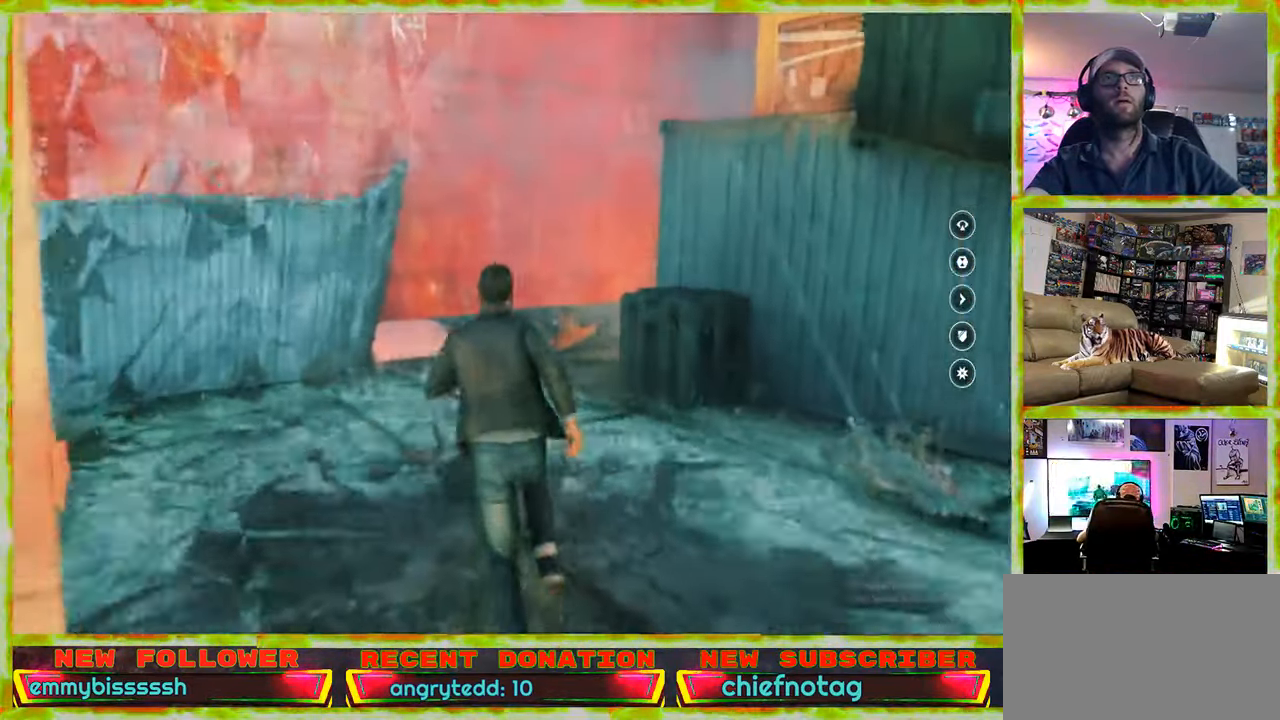
{"keys": ["w"], "mouse": [], "events": [[84, "a", "down"], [400, "a", "up"]]}
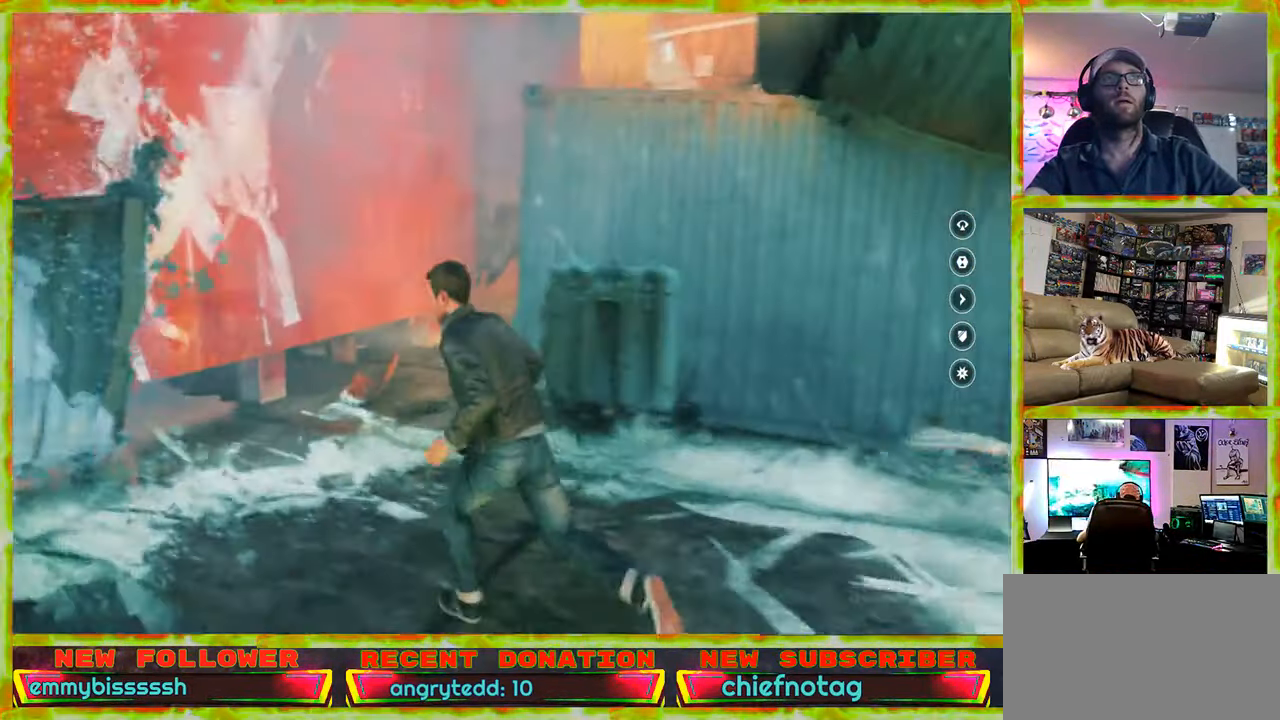
{"keys": ["w"], "mouse": [], "events": [[233, "a", "down"], [333, "a", "up"]]}
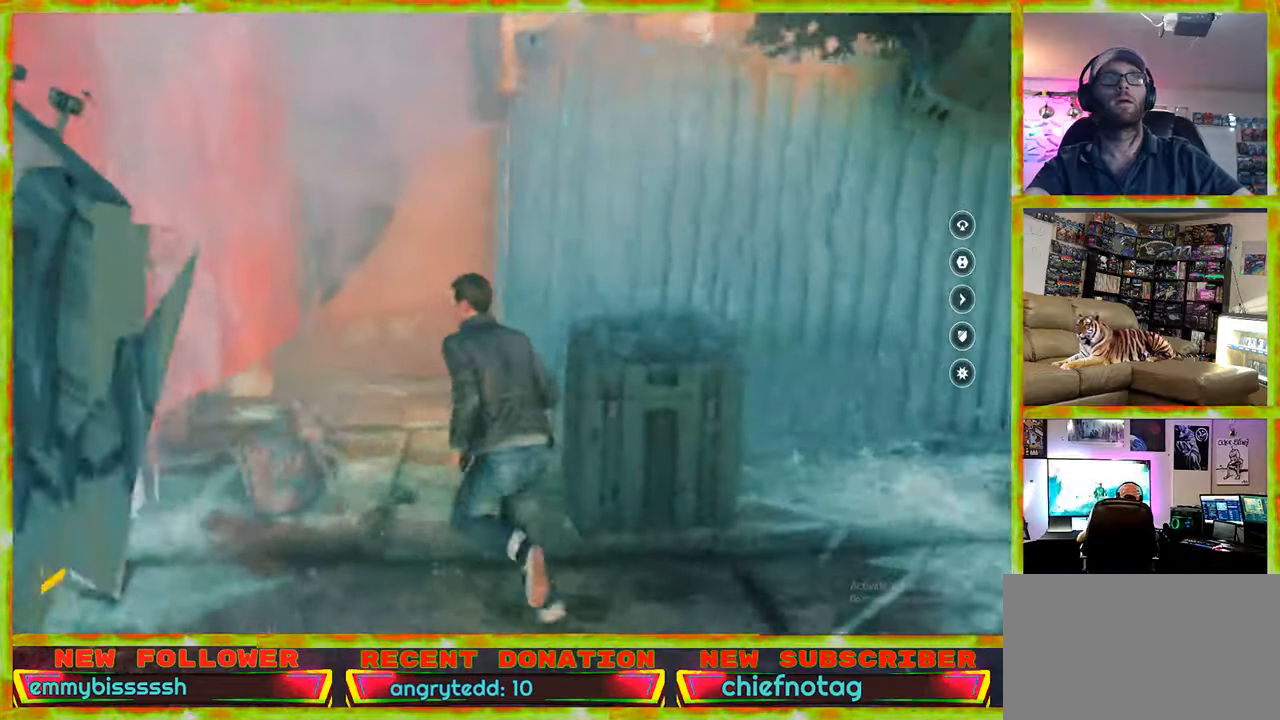
{"keys": [], "mouse": [], "events": [[433, "w", "up"]]}
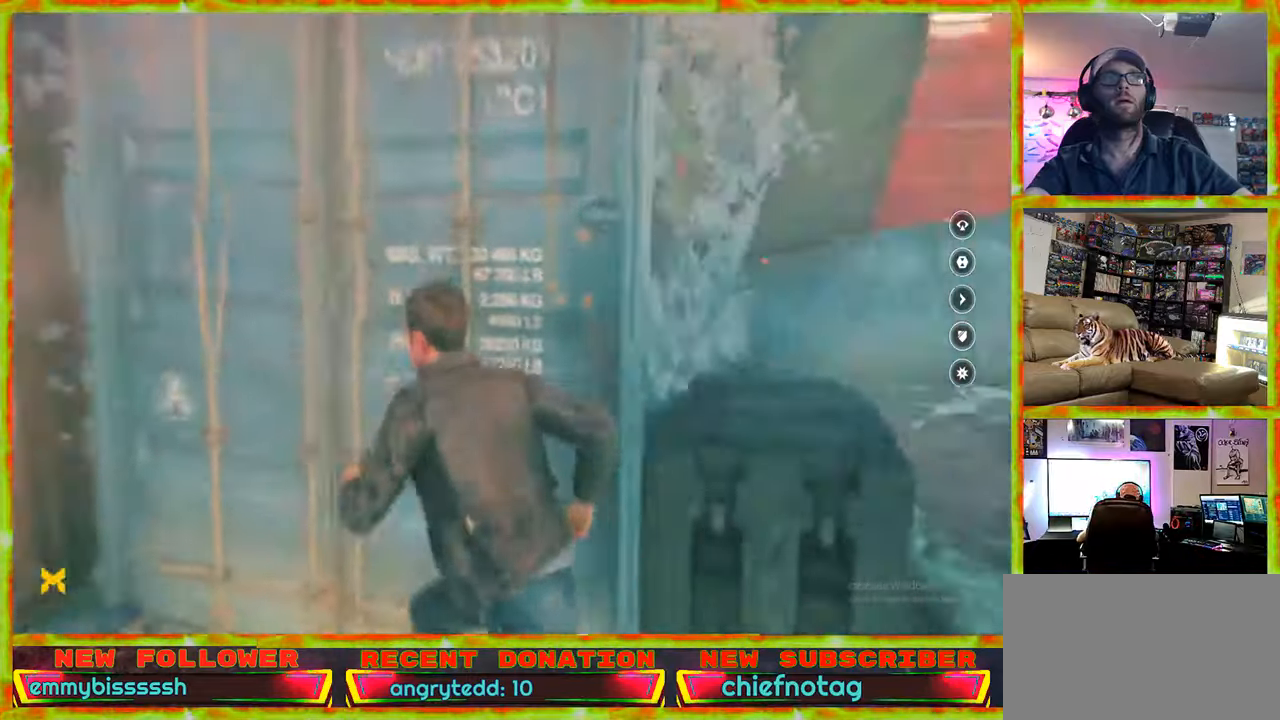
{"keys": ["w"], "mouse": [], "events": [[83, "d", "down"], [366, "w", "down"], [450, "d", "up"]]}
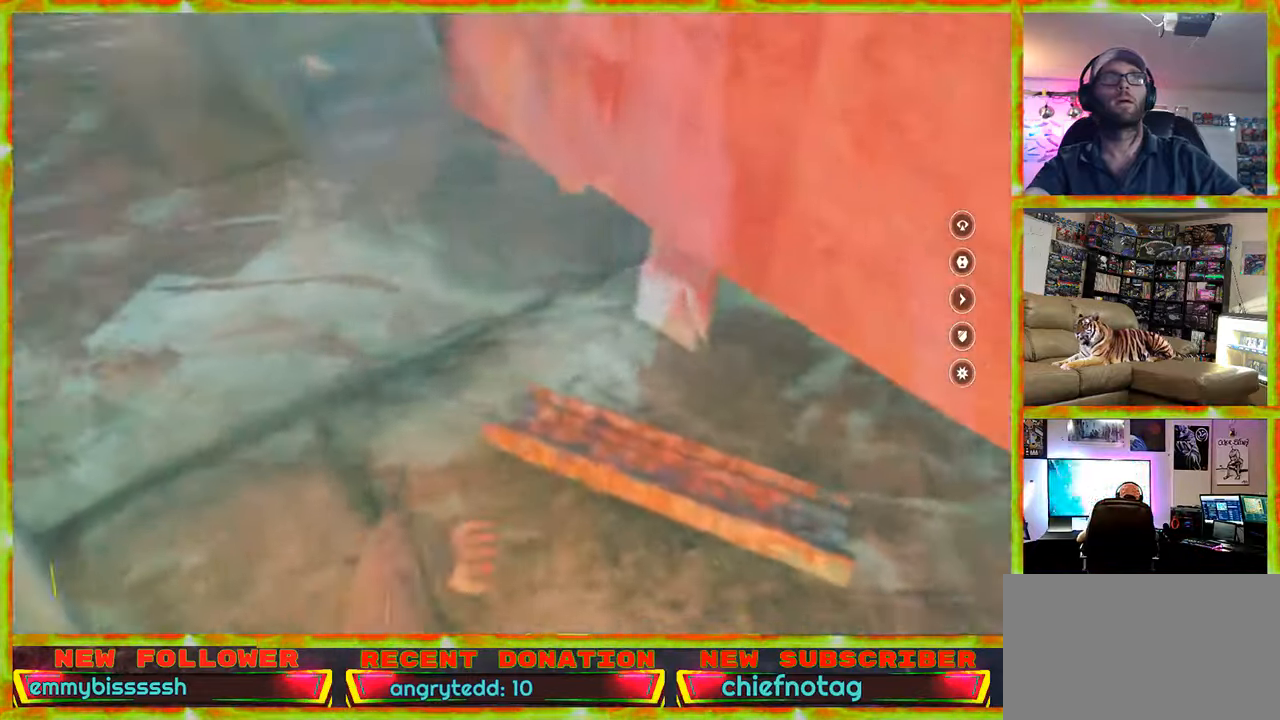
{"keys": ["a", "w"], "mouse": [], "events": [[466, "a", "down"]]}
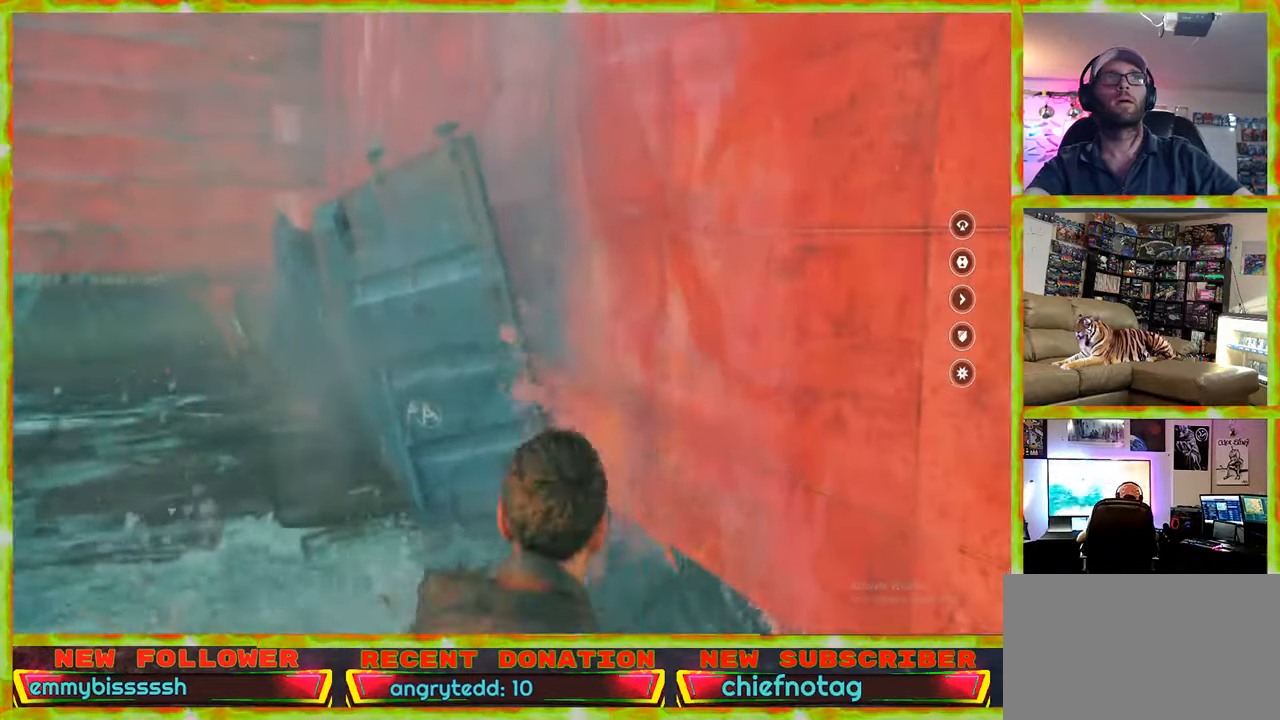
{"keys": ["a", "w"], "mouse": [], "events": []}
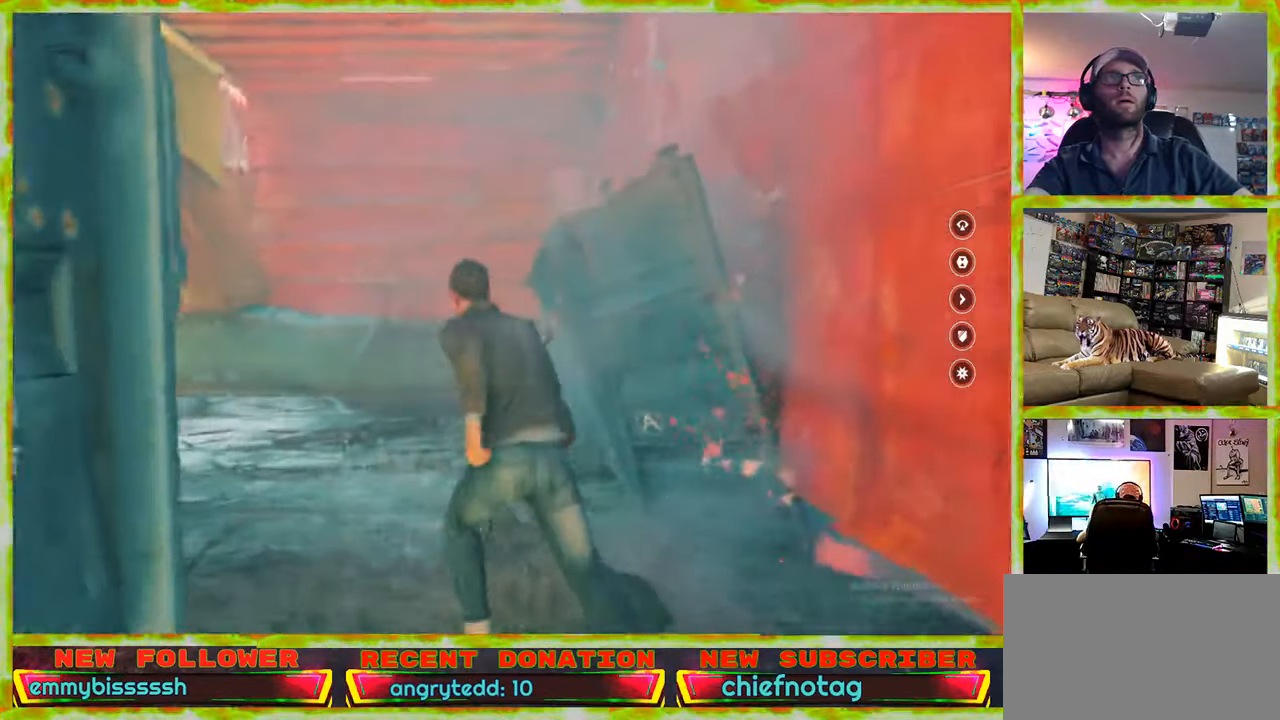
{"keys": ["d", "w"], "mouse": [], "events": [[83, "a", "up"], [216, "d", "down"]]}
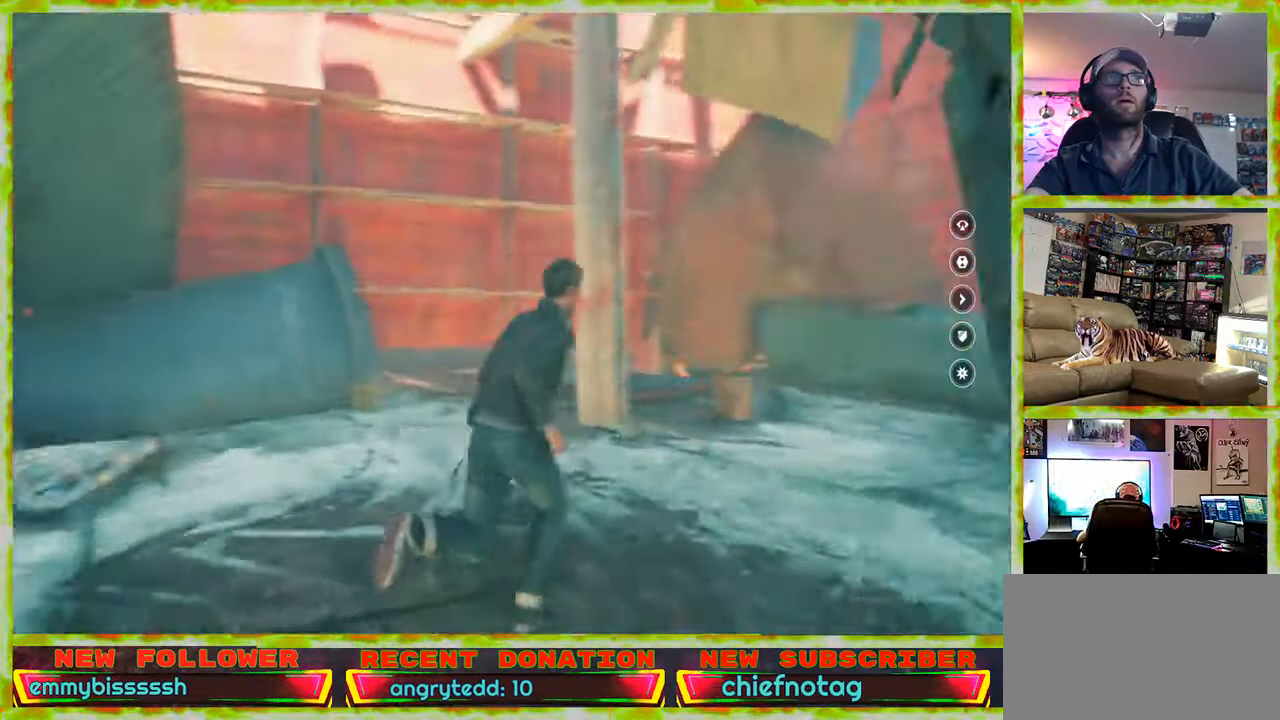
{"keys": ["d"], "mouse": [], "events": [[233, "w", "up"]]}
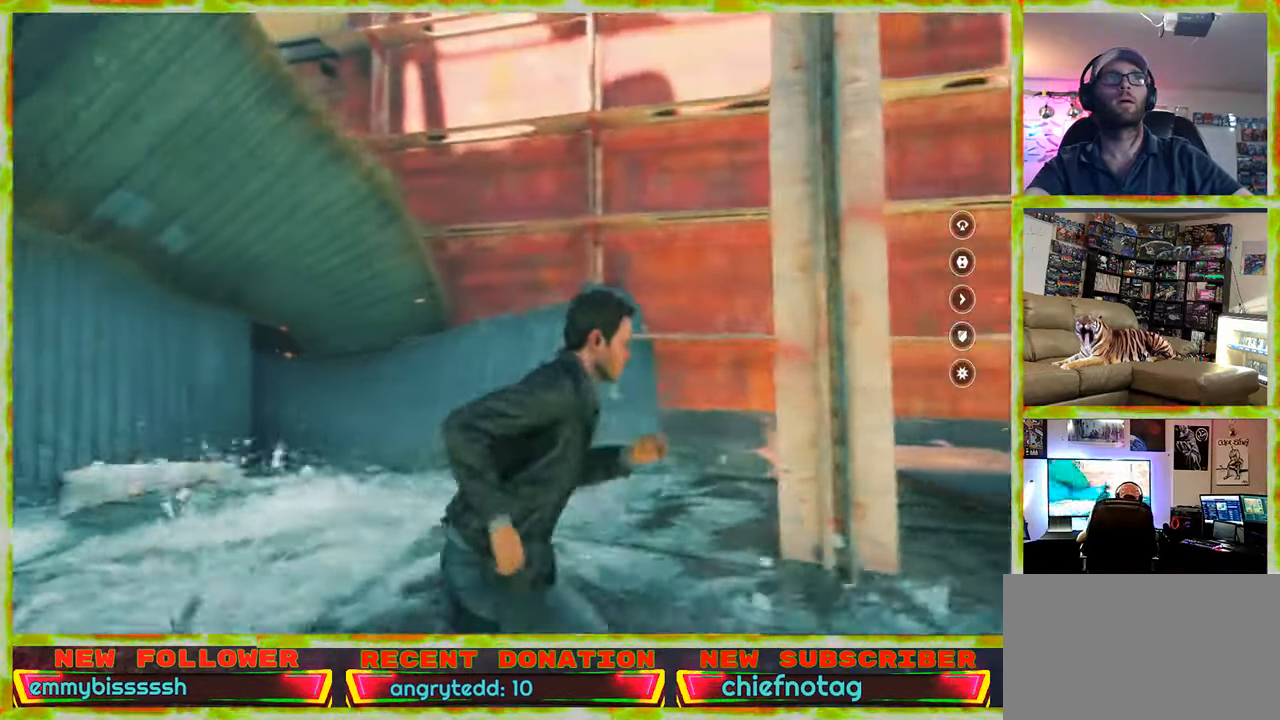
{"keys": [], "mouse": [], "events": [[16, "w", "down"], [116, "d", "up"], [200, "w", "up"]]}
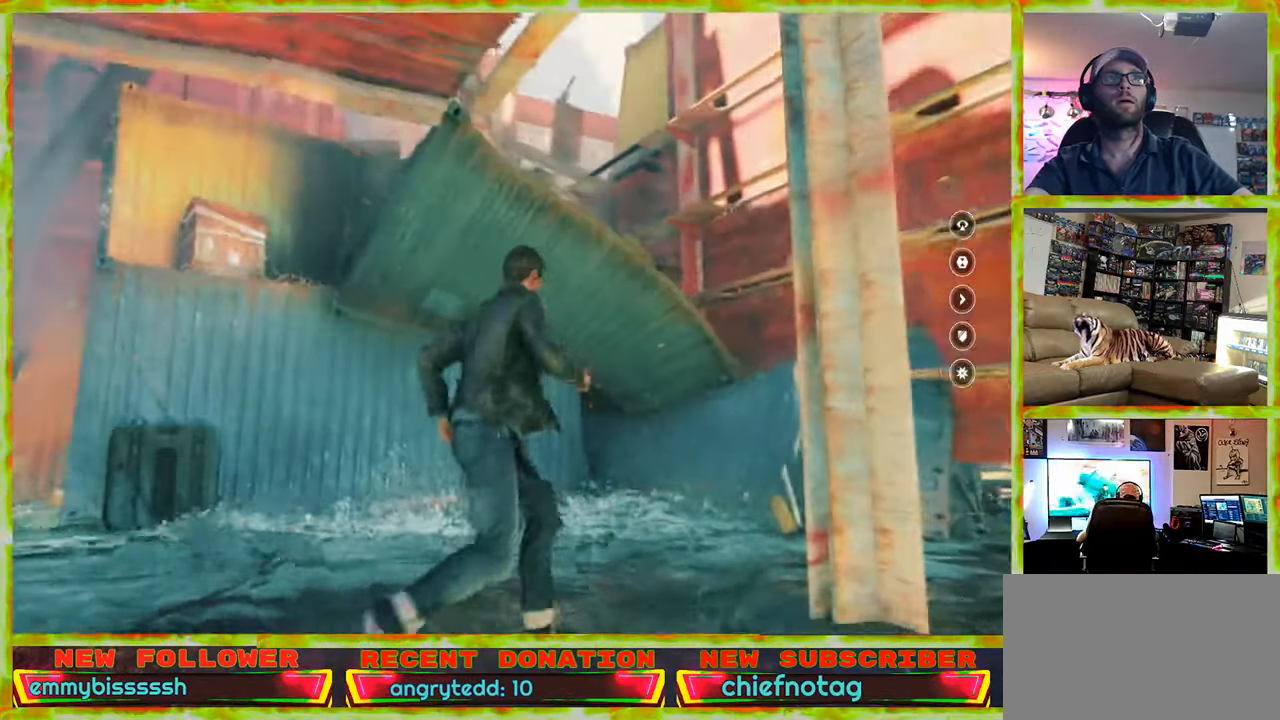
{"keys": [], "mouse": [], "events": []}
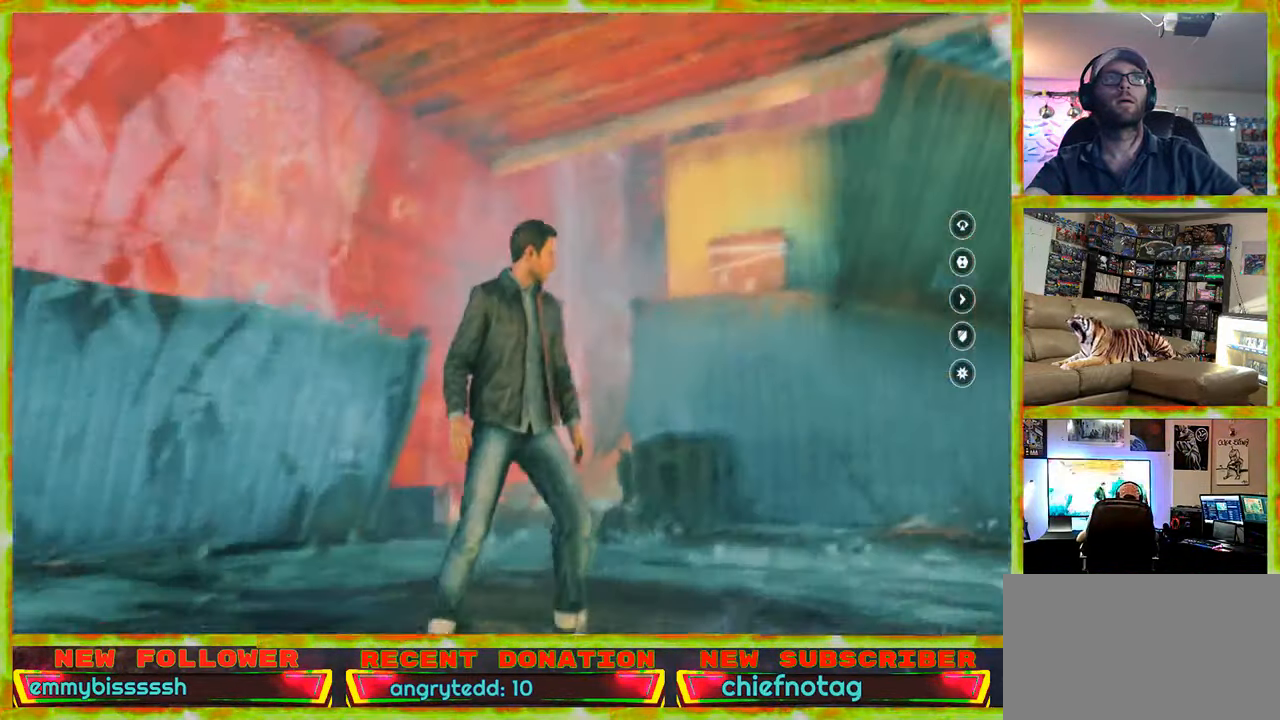
{"keys": ["w"], "mouse": [], "events": [[383, "w", "down"]]}
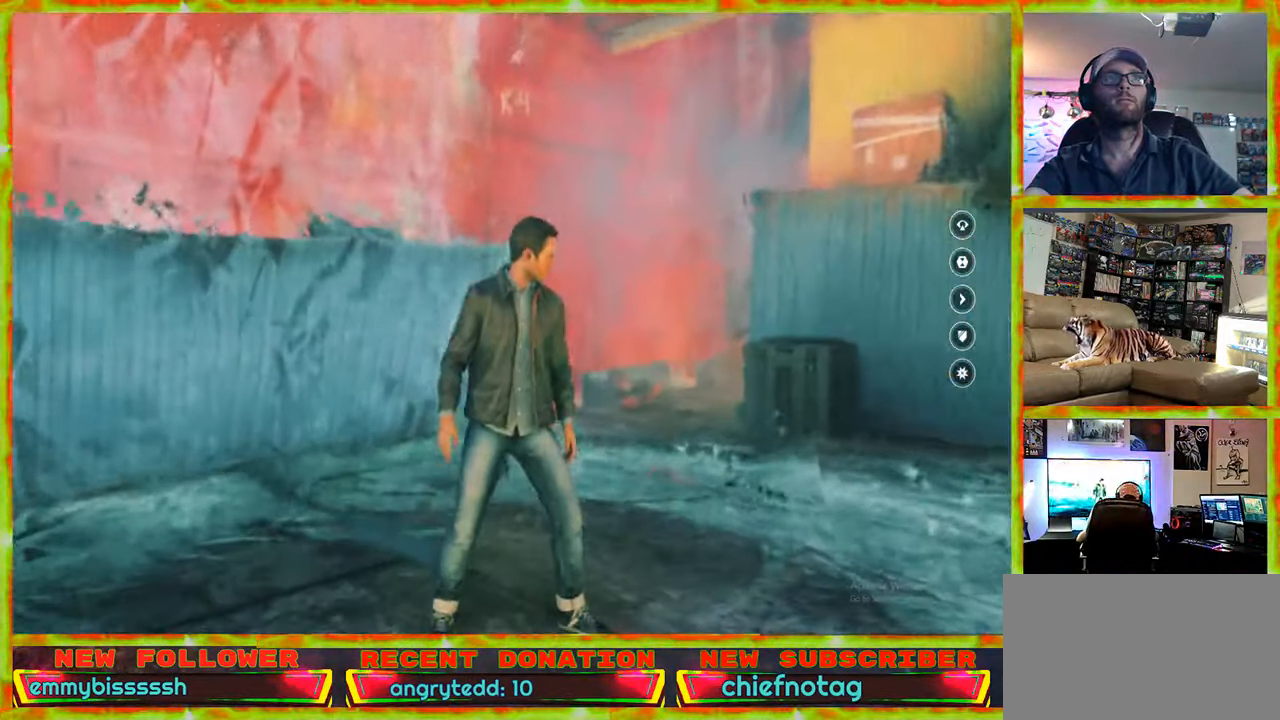
{"keys": ["w"], "mouse": [], "events": []}
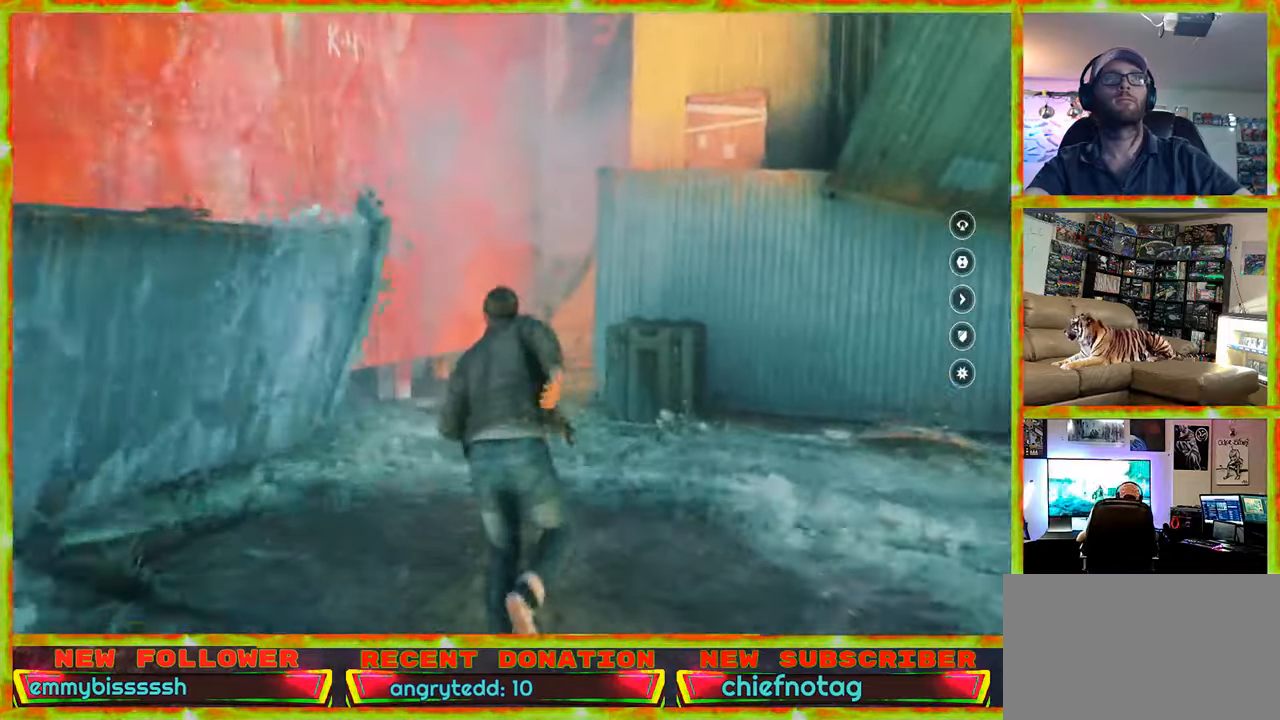
{"keys": ["w"], "mouse": [], "events": []}
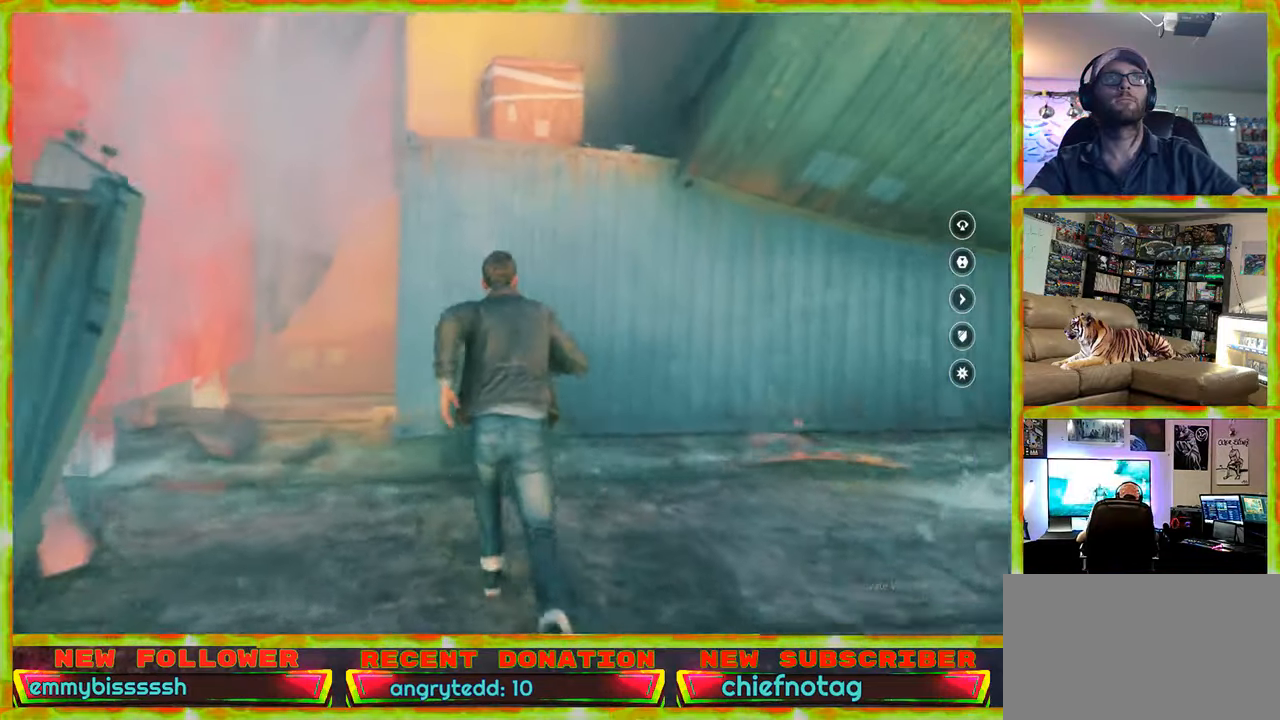
{"keys": ["w"], "mouse": [], "events": [[333, "space", "down"], [467, "space", "up"]]}
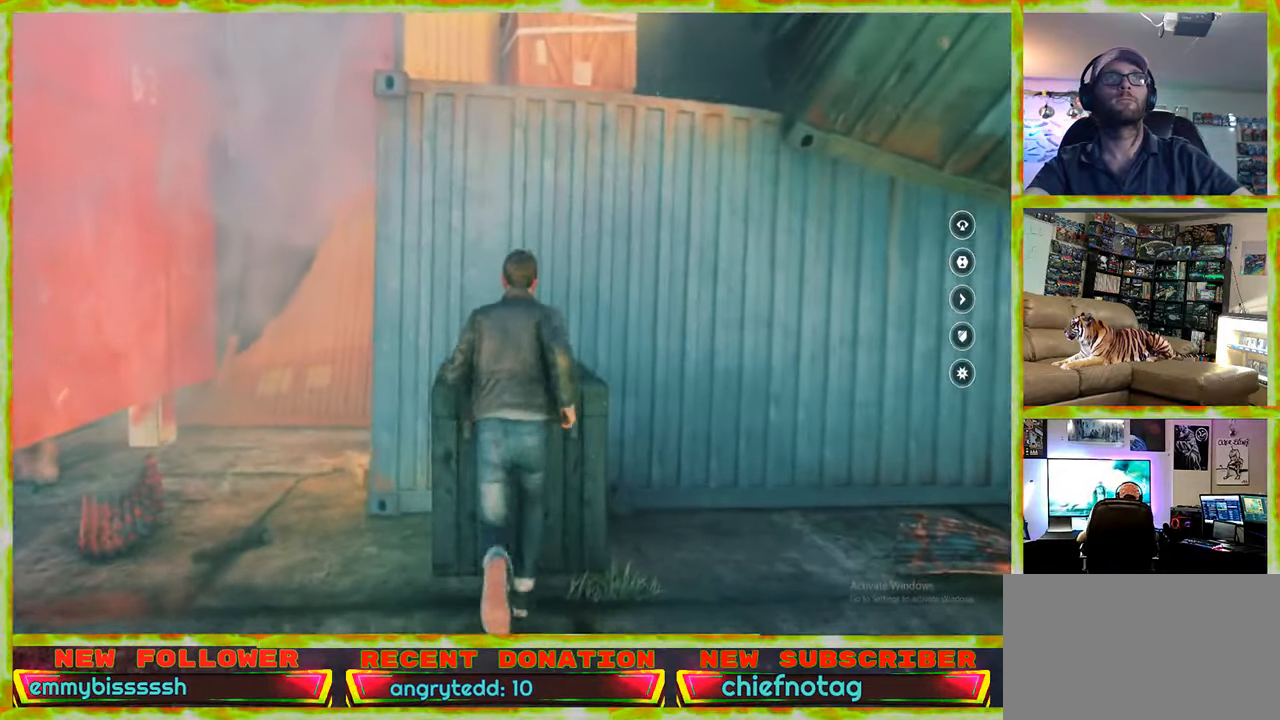
{"keys": ["w"], "mouse": [], "events": [[67, "space", "down"], [200, "space", "up"]]}
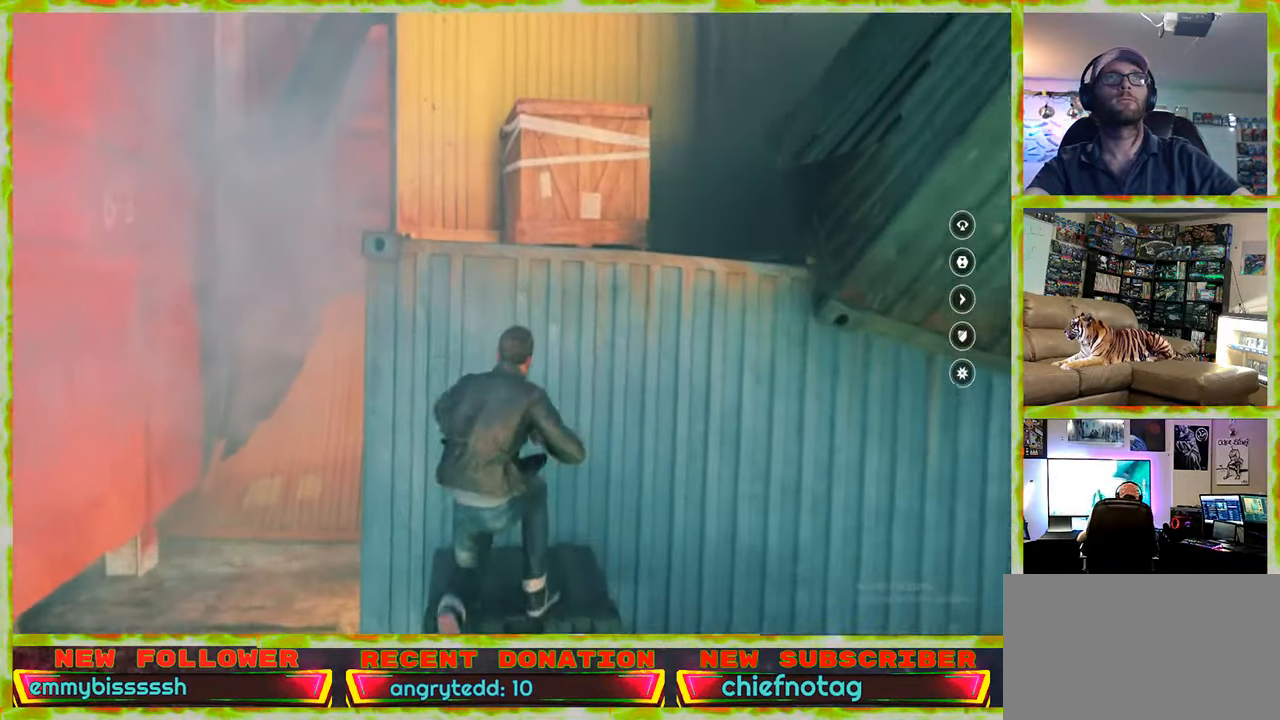
{"keys": ["space", "w"], "mouse": [], "events": [[267, "space", "down"], [367, "space", "up"], [450, "space", "down"]]}
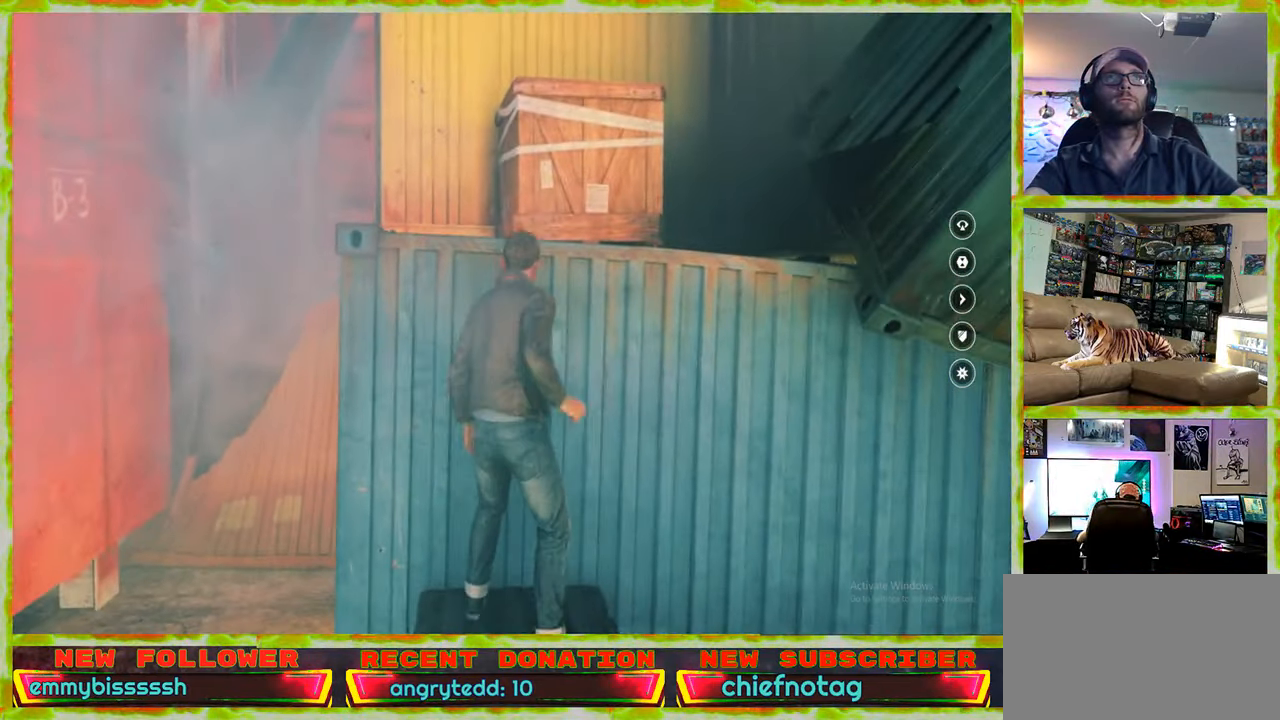
{"keys": ["w"], "mouse": [], "events": [[100, "space", "up"]]}
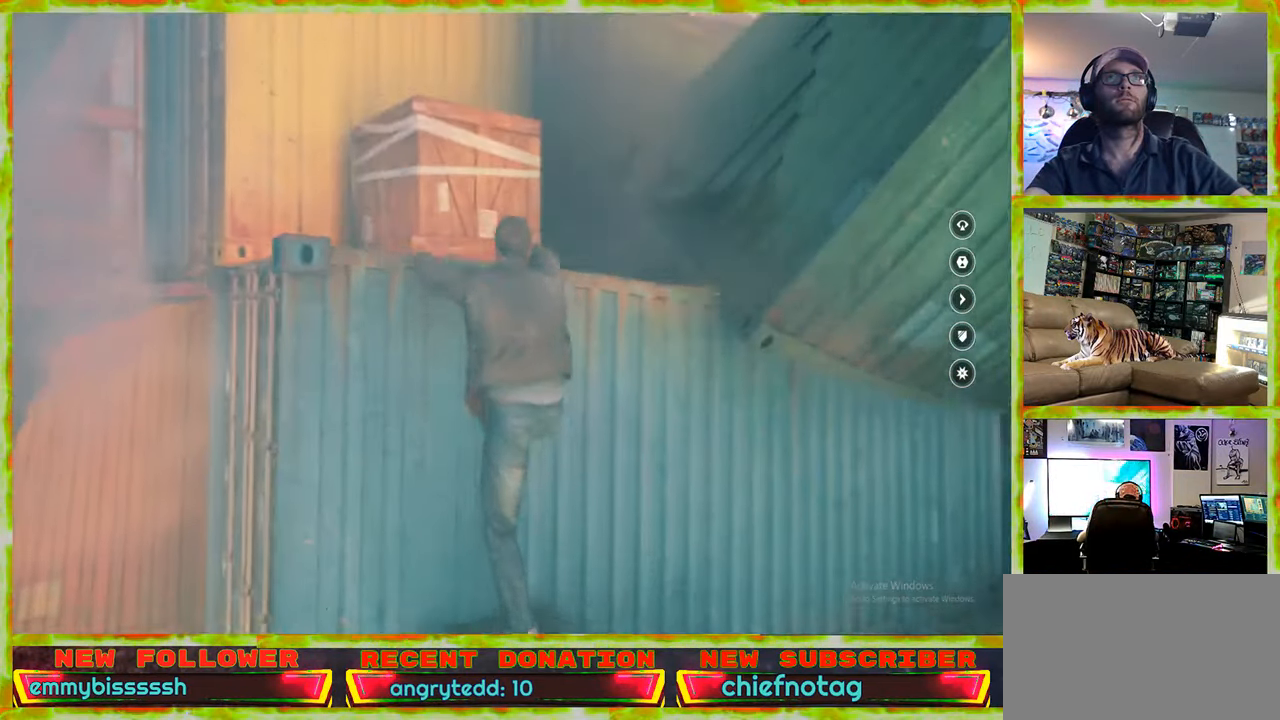
{"keys": ["w"], "mouse": [], "events": []}